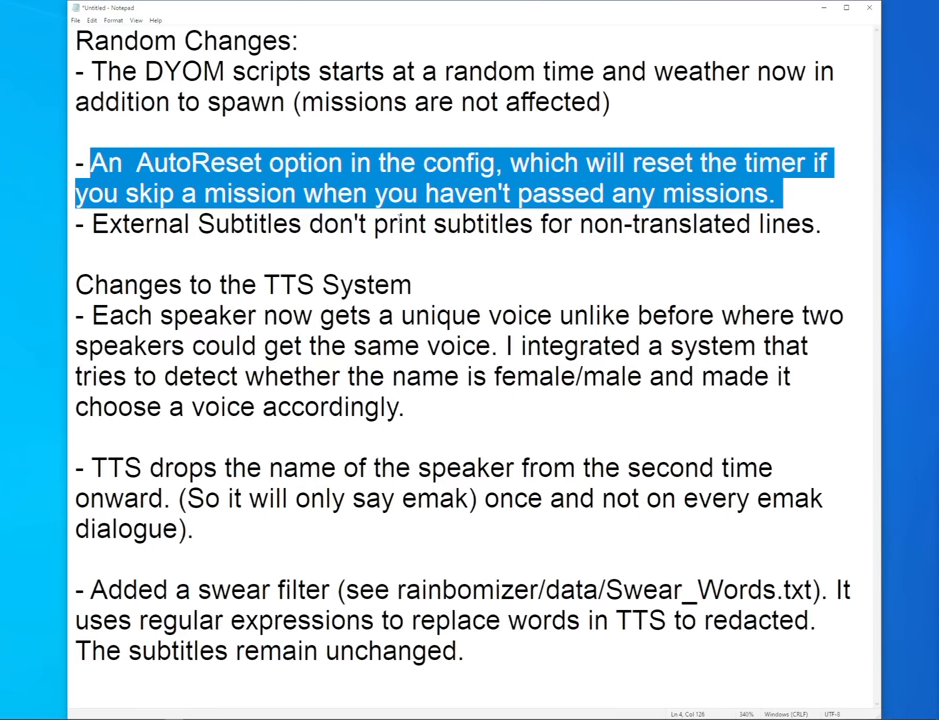
Gameplay with keyboard and mouse; each line is a JSON object with the keys and mouse buttons held at the frame after it. "events" lists presses ("down") and releases ("up") of "1", "2", "3", "4", "5", "6", "8", "a", "alt", "b", "c", "ctrl", "d", "down", "e", "escape", "f", "f1", "f2", "f3", "g", "h", "left", "n", "num2", "q", "r", "right", "s", "shift", "space", "t", "tab", "up", "v", "w", "x", "y", "z", "mouse_left", "mouse_middle", "mouse_right", "mouse_wheel_up" and "mouse_wheel_down" between this image and that frame as [ms after this image, input, new state], when the widget could be followed in between. "mouse_left", "mouse_middle", "mouse_right", "mouse_wheel_up", "mouse_wheel_down" = the "left", "middle", "right", "wheel_up", "wheel_down" buttons of the "mouse" list. No other keys are recorded. Mouse movement is not recorded.
{"keys": [], "mouse": [], "events": [[50, "mouse_left", "down"], [150, "mouse_left", "up"]]}
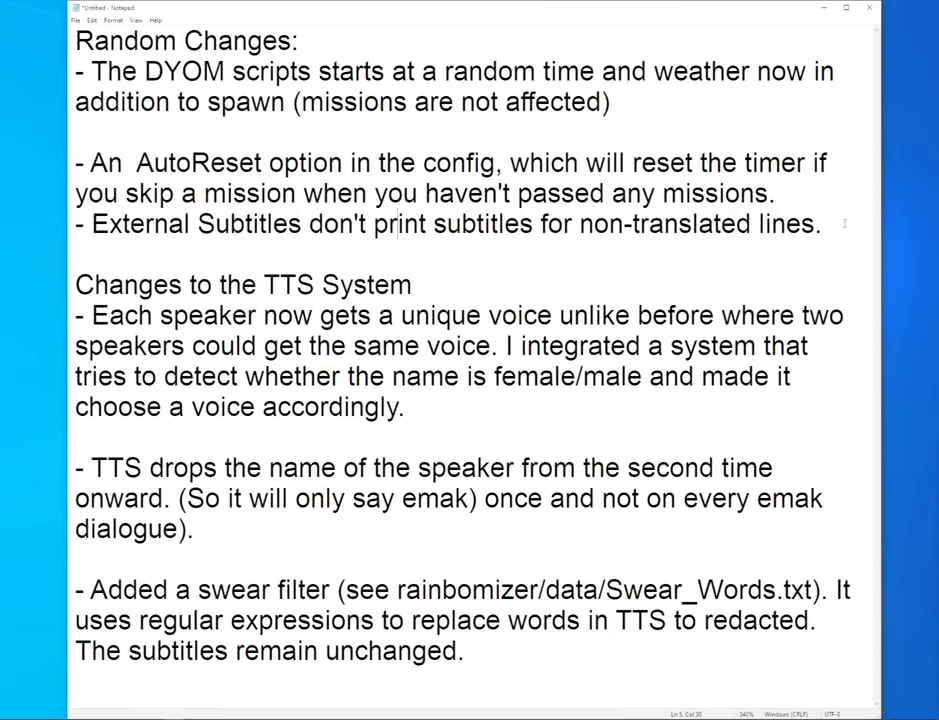
{"keys": [], "mouse": ["left"], "events": [[433, "mouse_left", "down"]]}
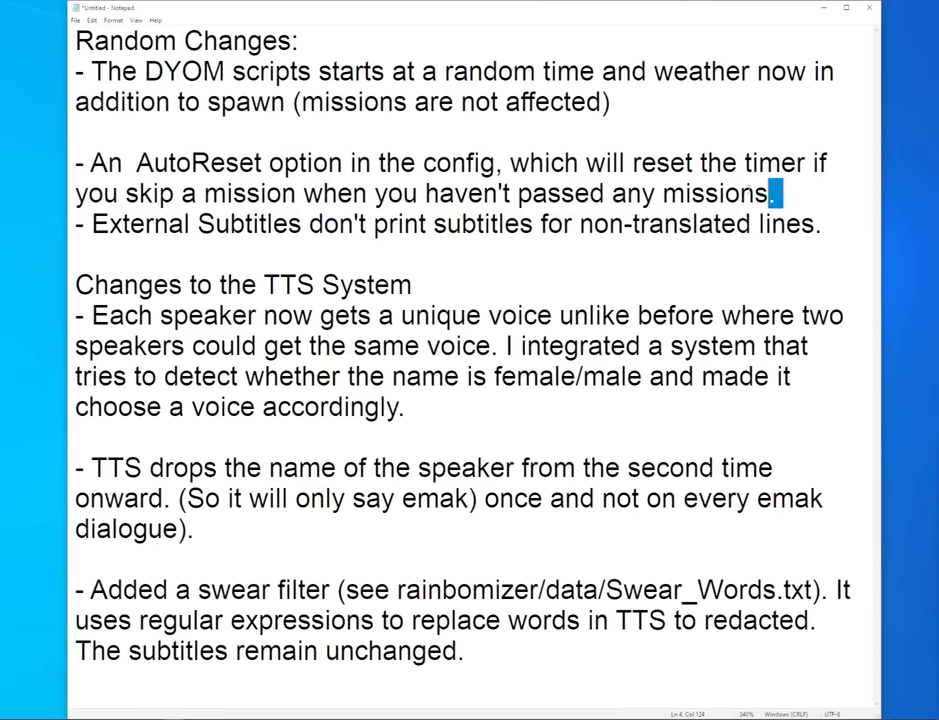
{"keys": [], "mouse": ["left"], "events": []}
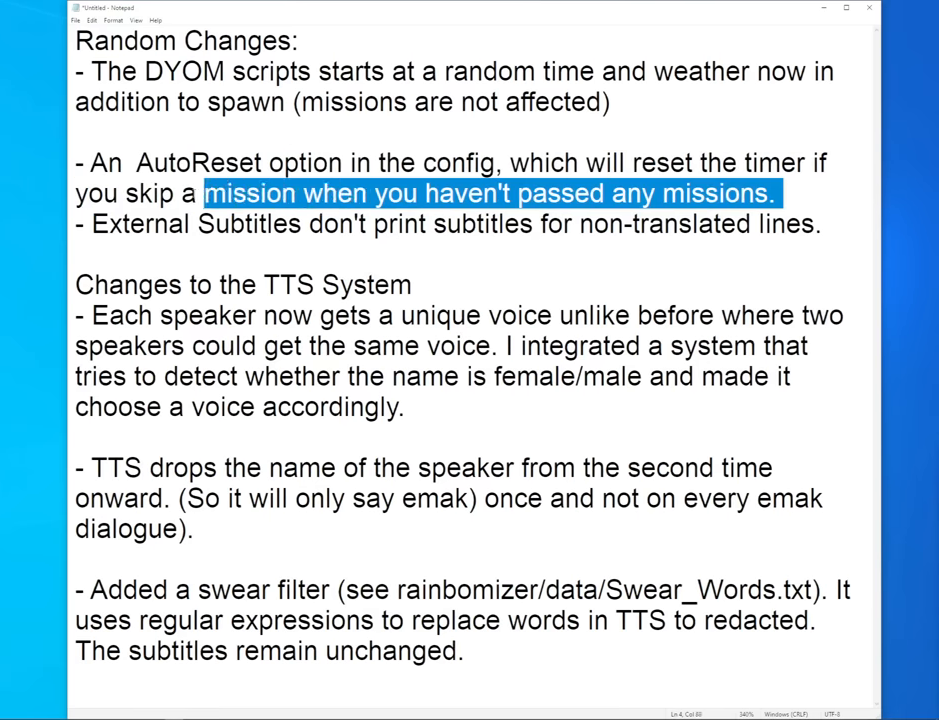
{"keys": [], "mouse": ["left"], "events": []}
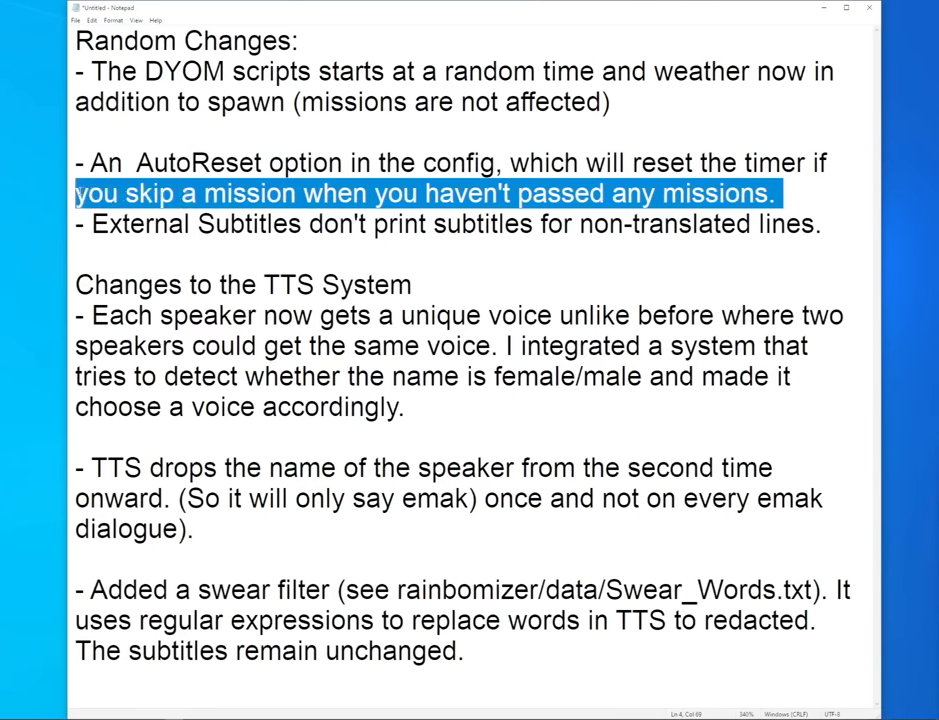
{"keys": [], "mouse": ["left"], "events": []}
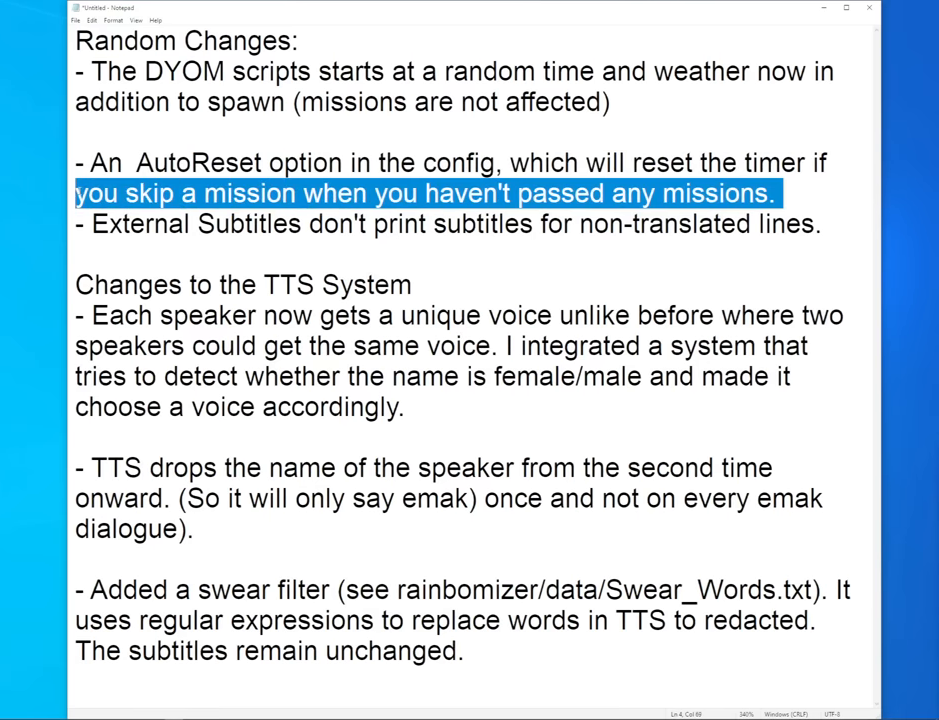
{"keys": [], "mouse": [], "events": [[400, "mouse_left", "up"]]}
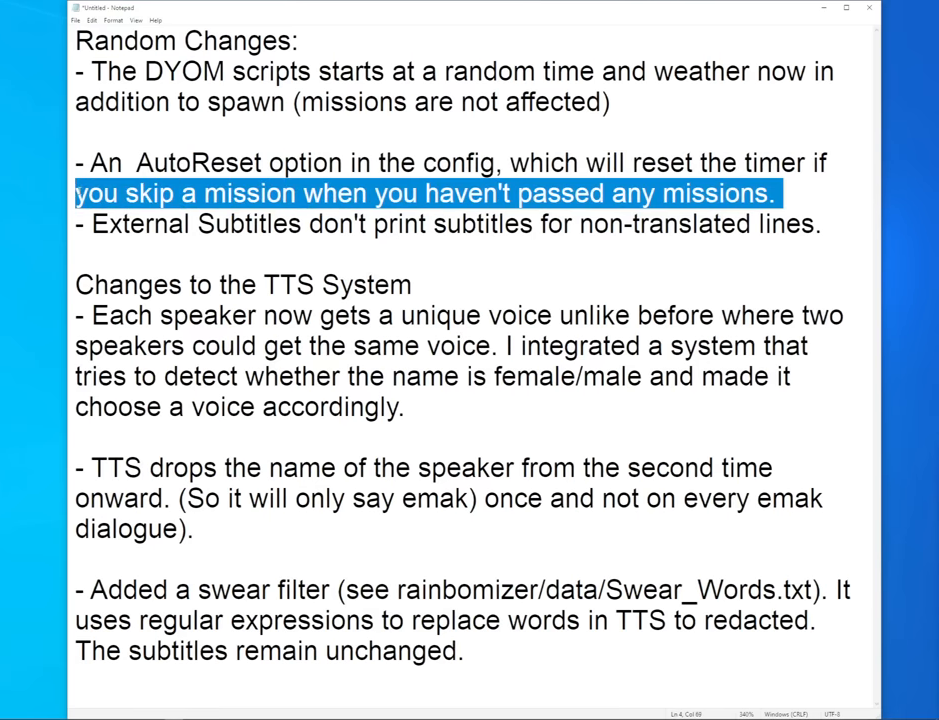
{"keys": [], "mouse": [], "events": []}
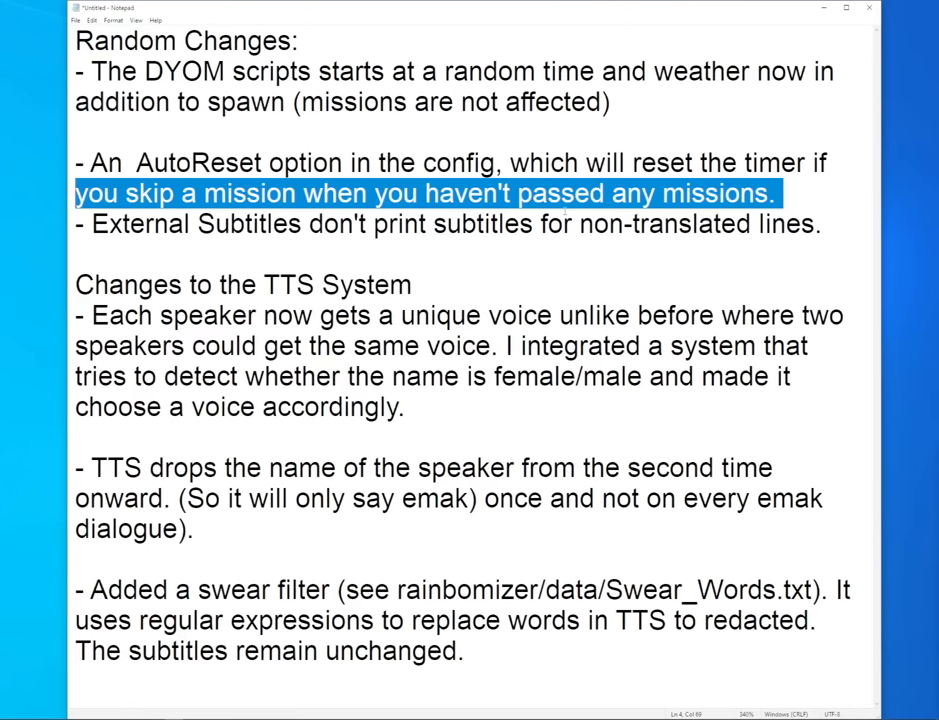
{"keys": [], "mouse": [], "events": []}
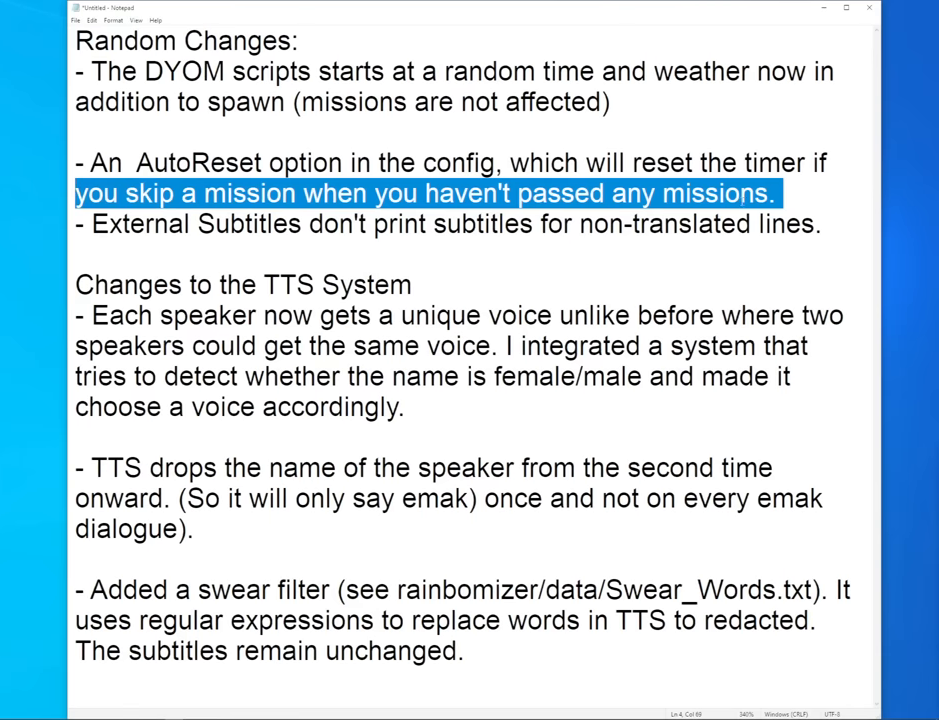
{"keys": [], "mouse": [], "events": []}
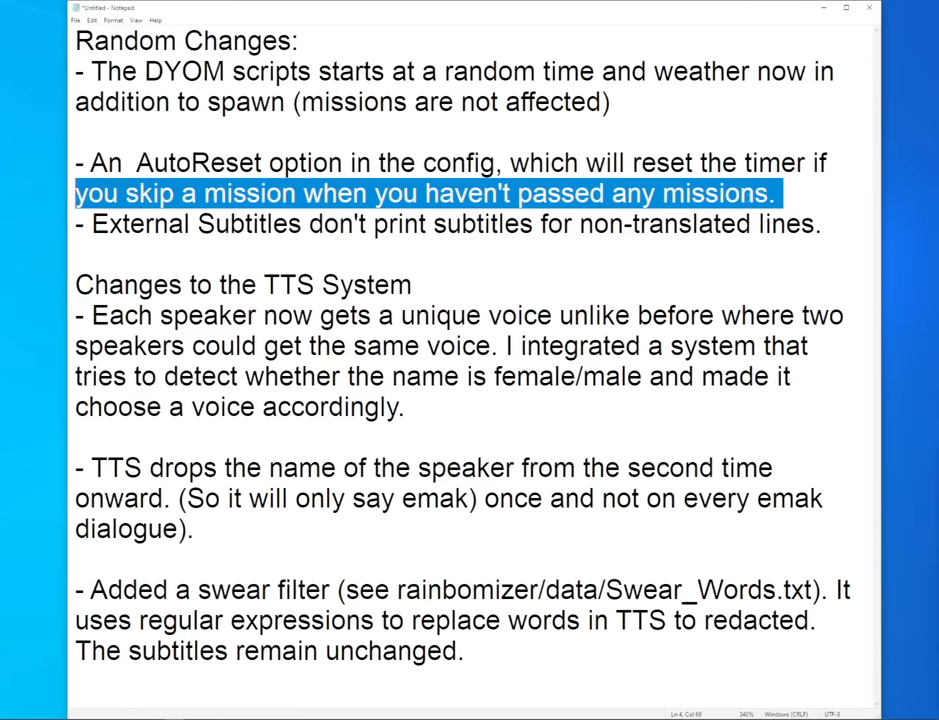
{"keys": [], "mouse": [], "events": []}
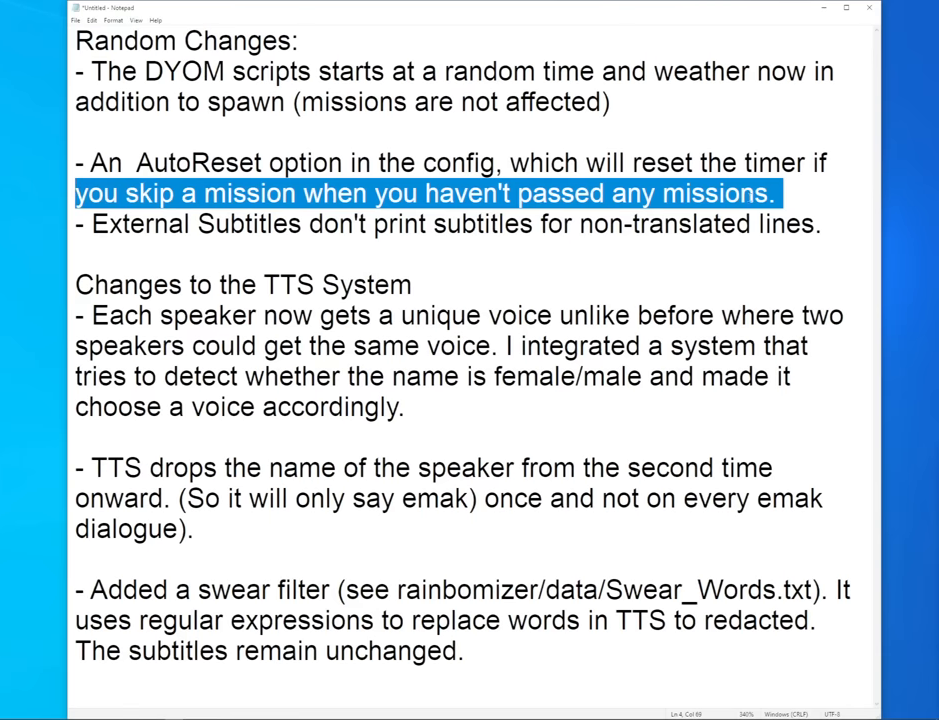
{"keys": [], "mouse": [], "events": []}
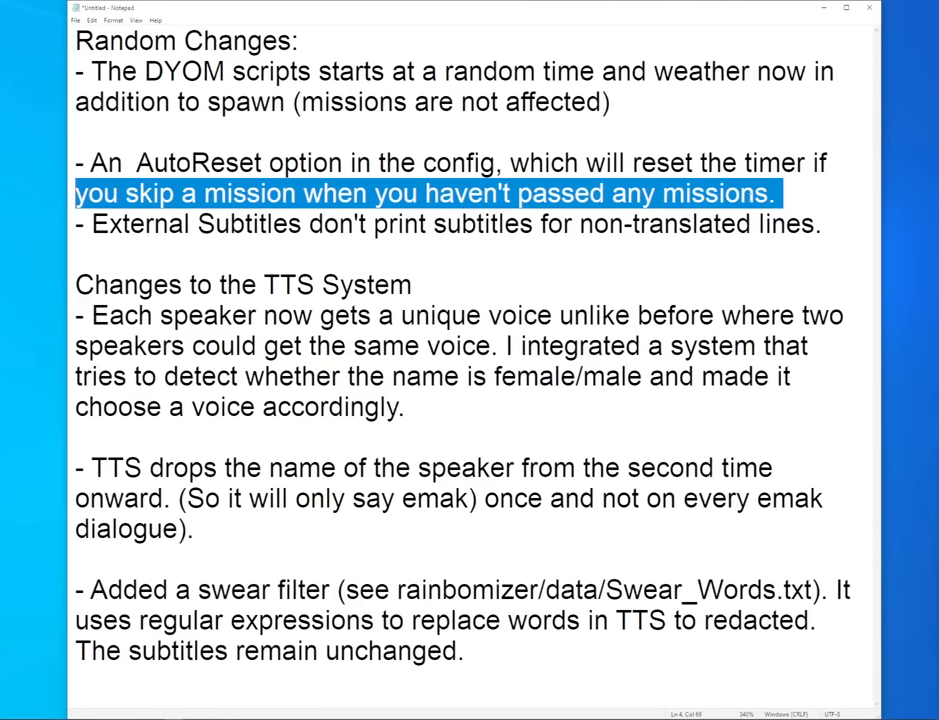
{"keys": [], "mouse": [], "events": []}
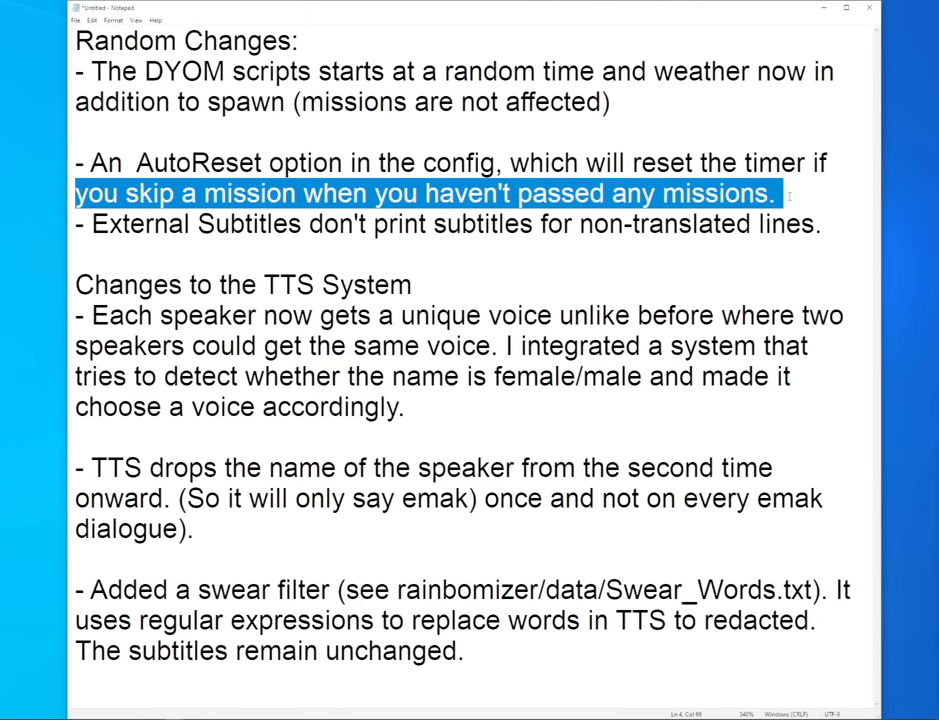
{"keys": [], "mouse": [], "events": []}
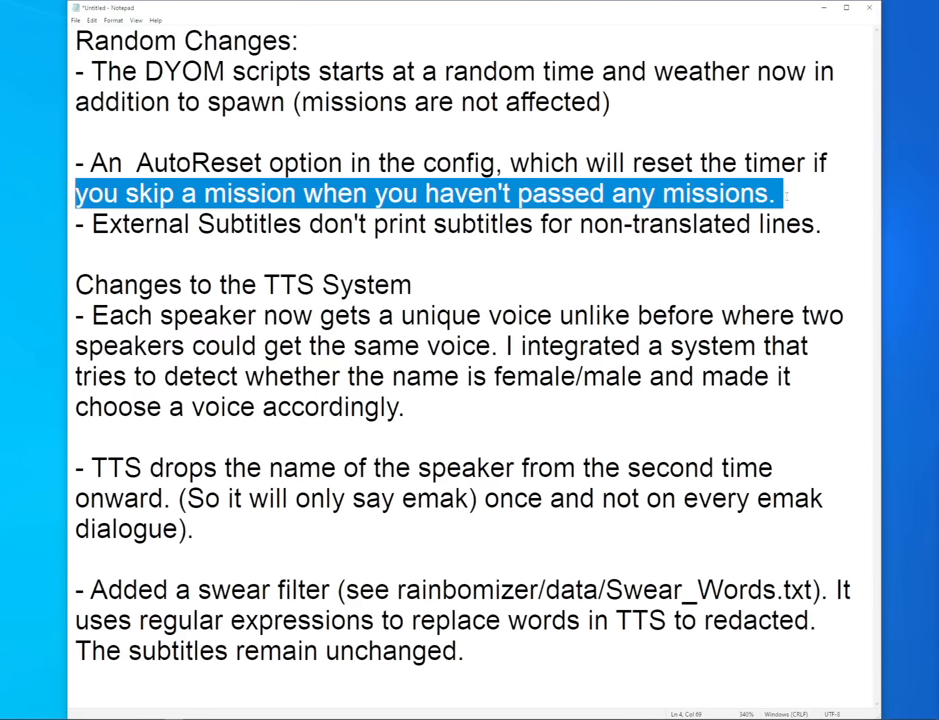
{"keys": [], "mouse": ["left"], "events": [[16, "mouse_left", "down"], [116, "mouse_left", "up"], [433, "mouse_left", "down"]]}
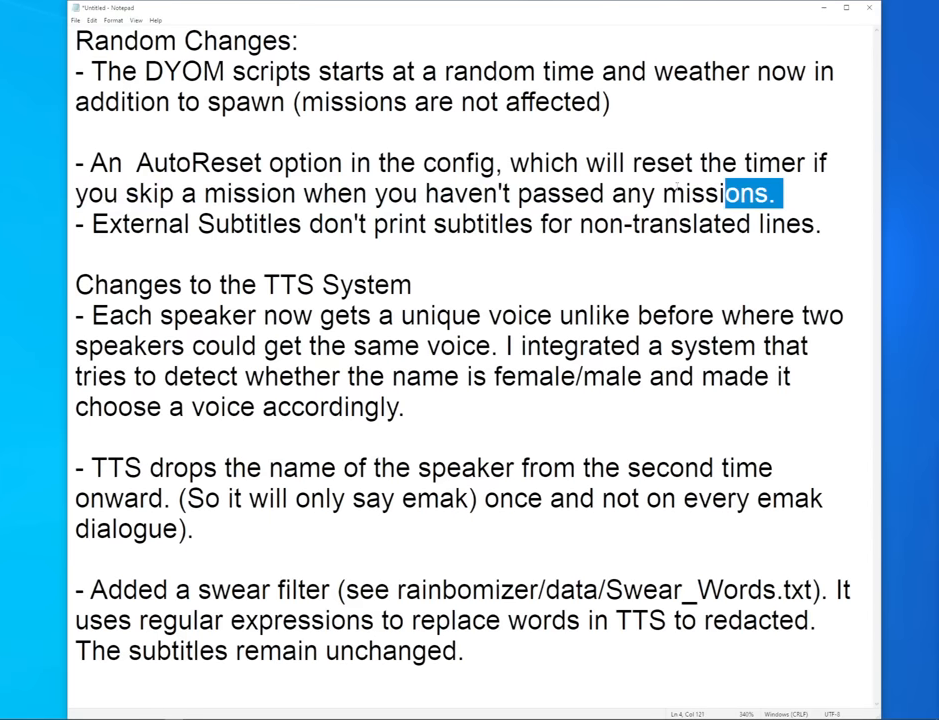
{"keys": [], "mouse": ["left"], "events": []}
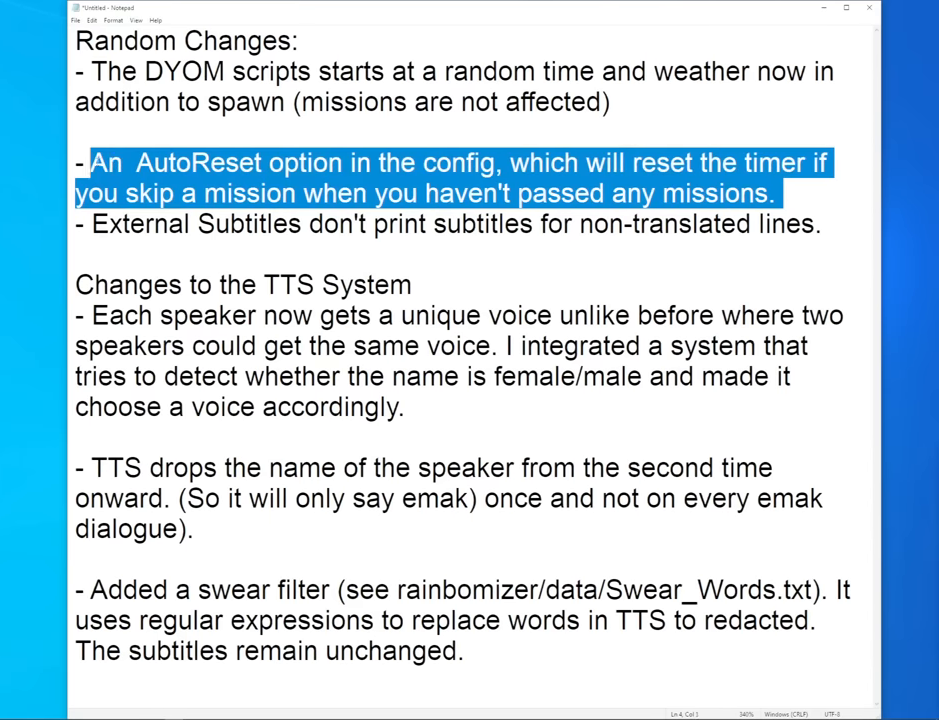
{"keys": [], "mouse": [], "events": [[333, "mouse_left", "up"]]}
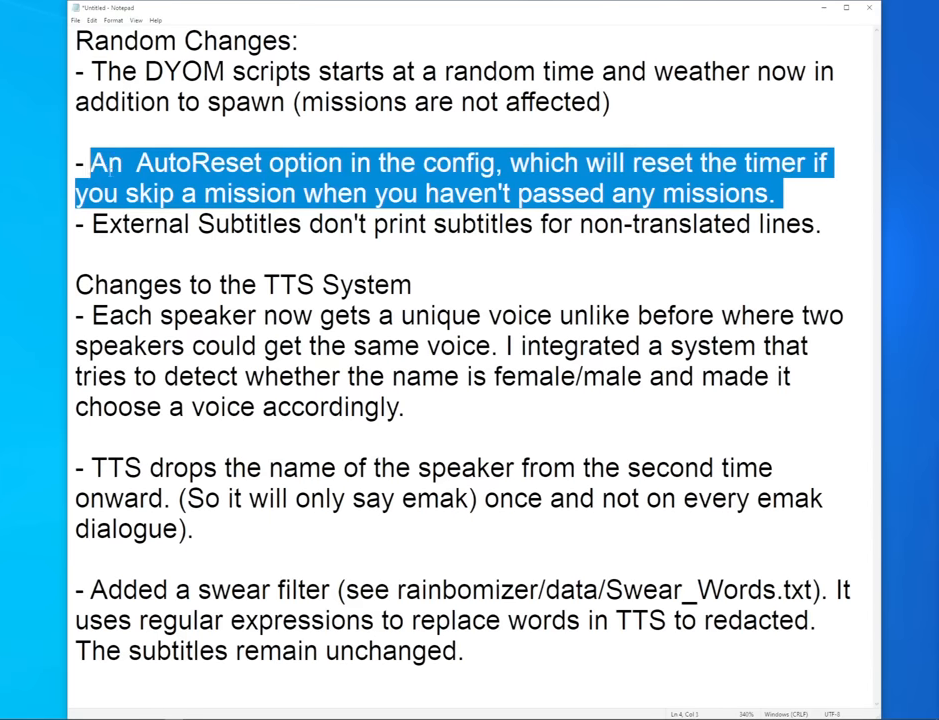
{"keys": [], "mouse": [], "events": [[250, "mouse_left", "down"], [300, "mouse_left", "up"]]}